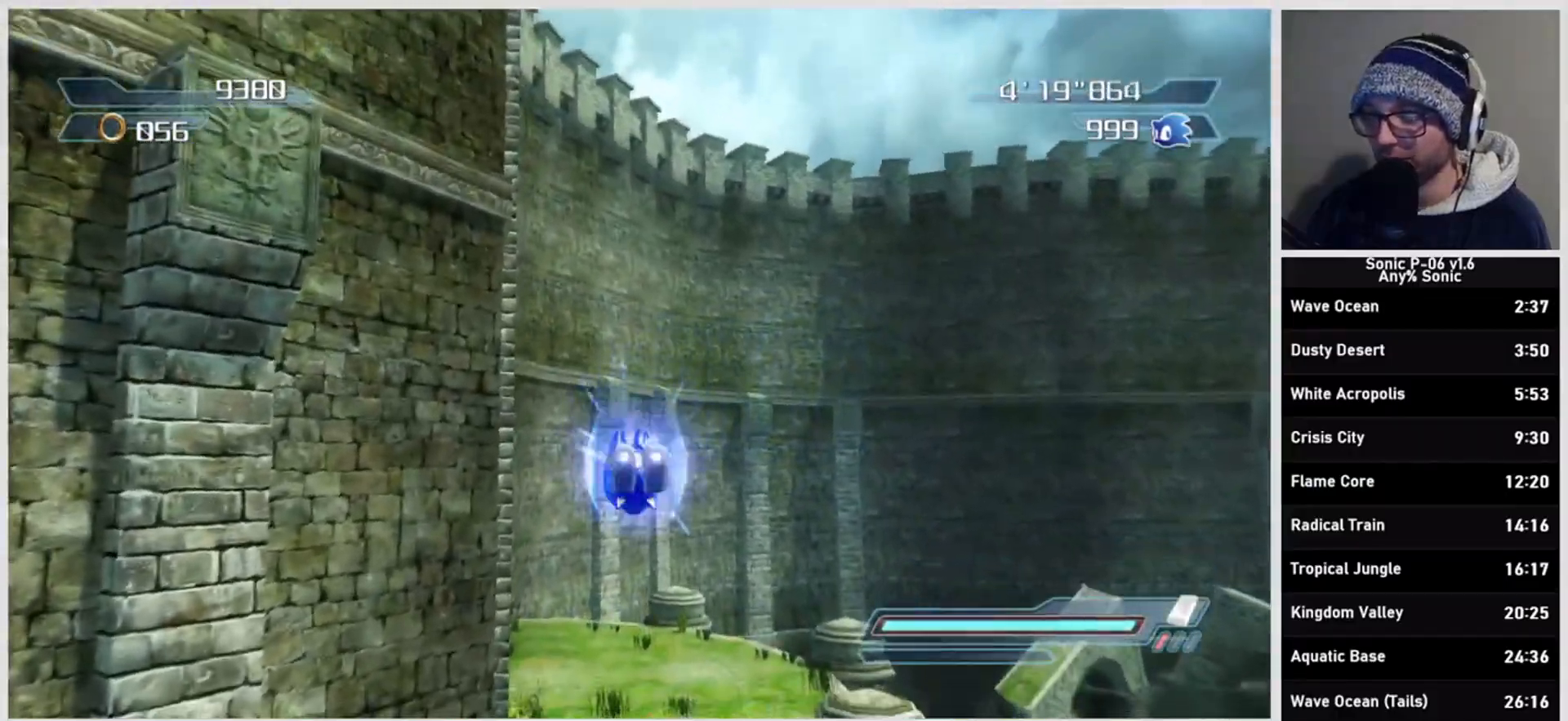
Gameplay with a controller (Xbox layout); each line is a JSON object with the inputs held at the frame after it. "events" lists button and stick changes between this image and that frame as [ms after this image, input, new state], when the widget could be followed in between. Not read: L3 R3.
{"buttons": [], "left_stick": "up", "right_stick": "center", "events": [[50, "R2", "up"], [50, "X", "up"]]}
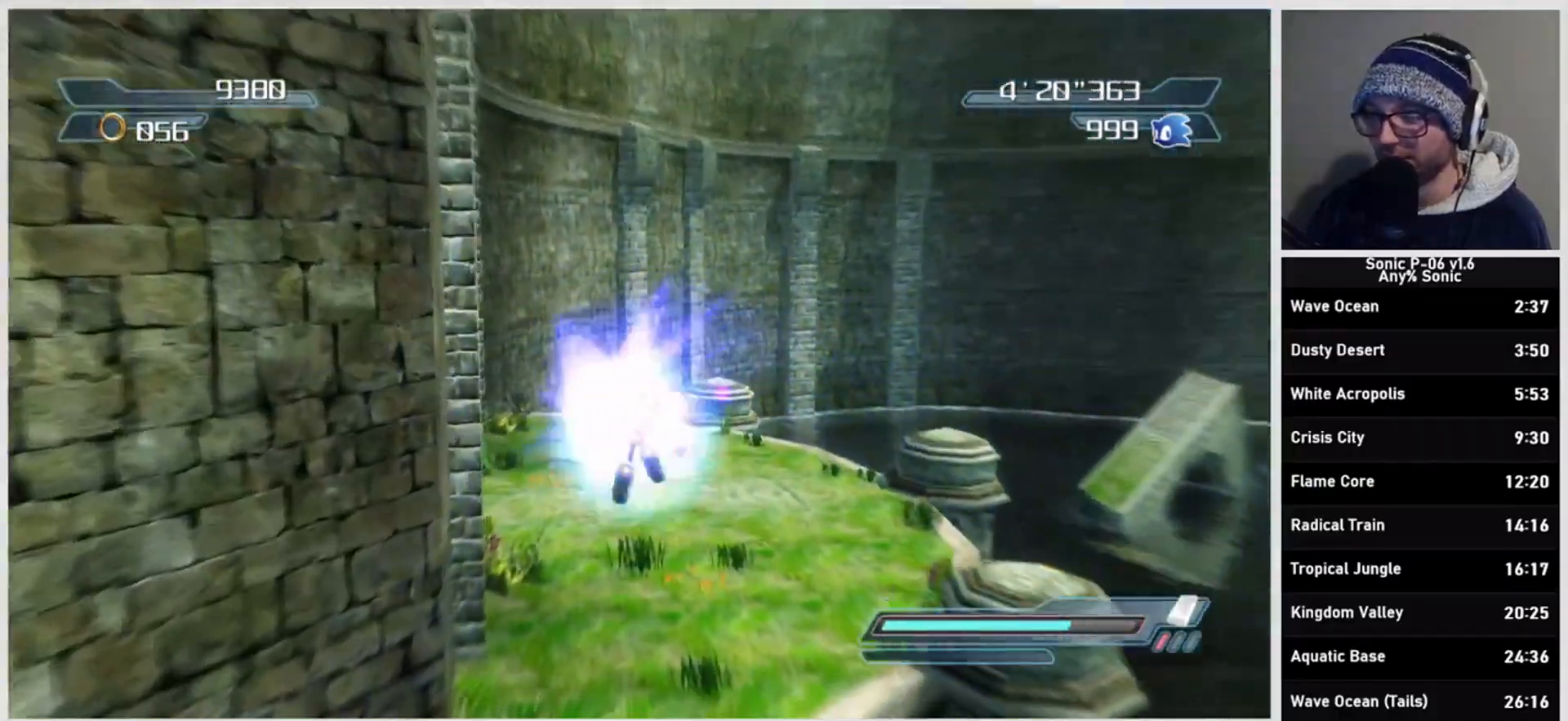
{"buttons": [], "left_stick": "up", "right_stick": "right", "events": [[433, "right_stick", "right"]]}
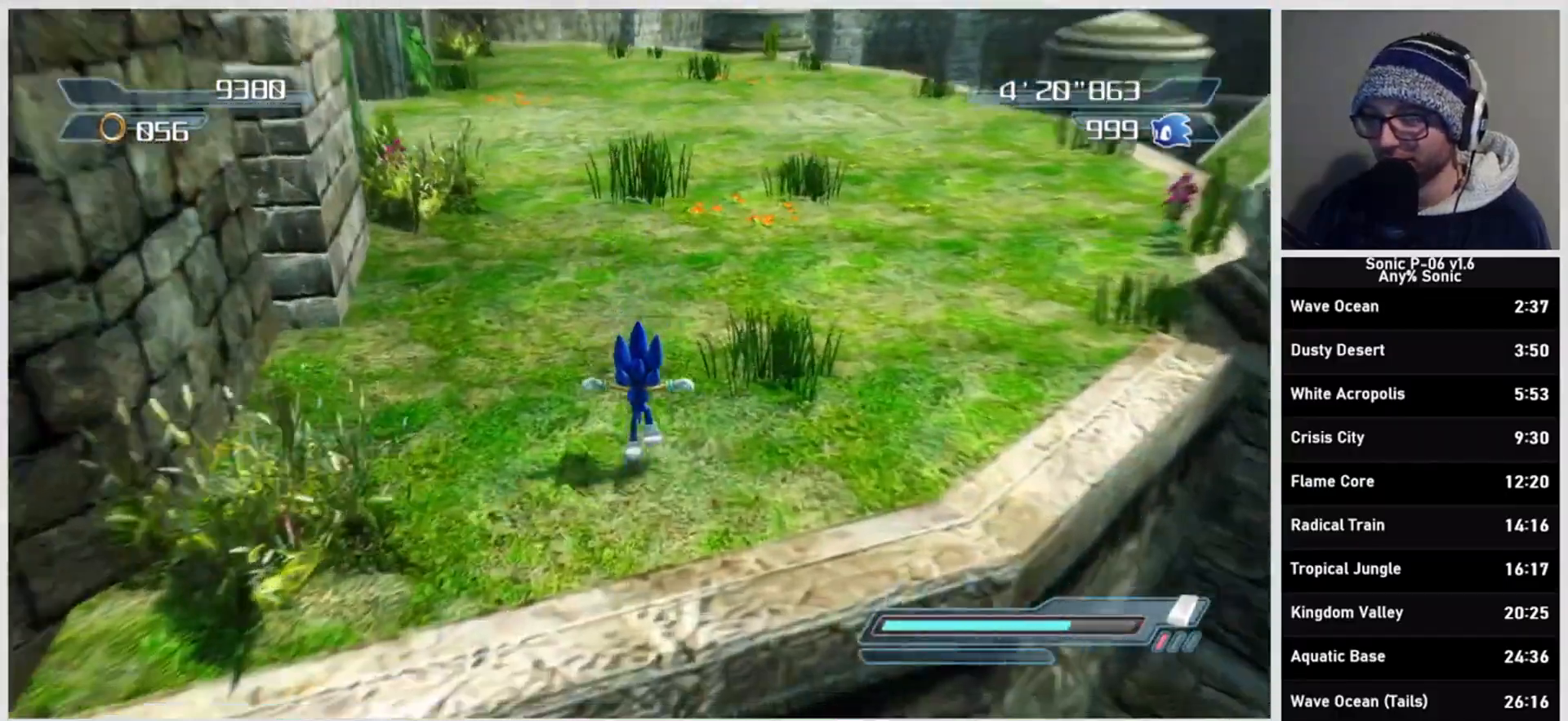
{"buttons": [], "left_stick": "up", "right_stick": "down-right", "events": [[400, "right_stick", "down-right"]]}
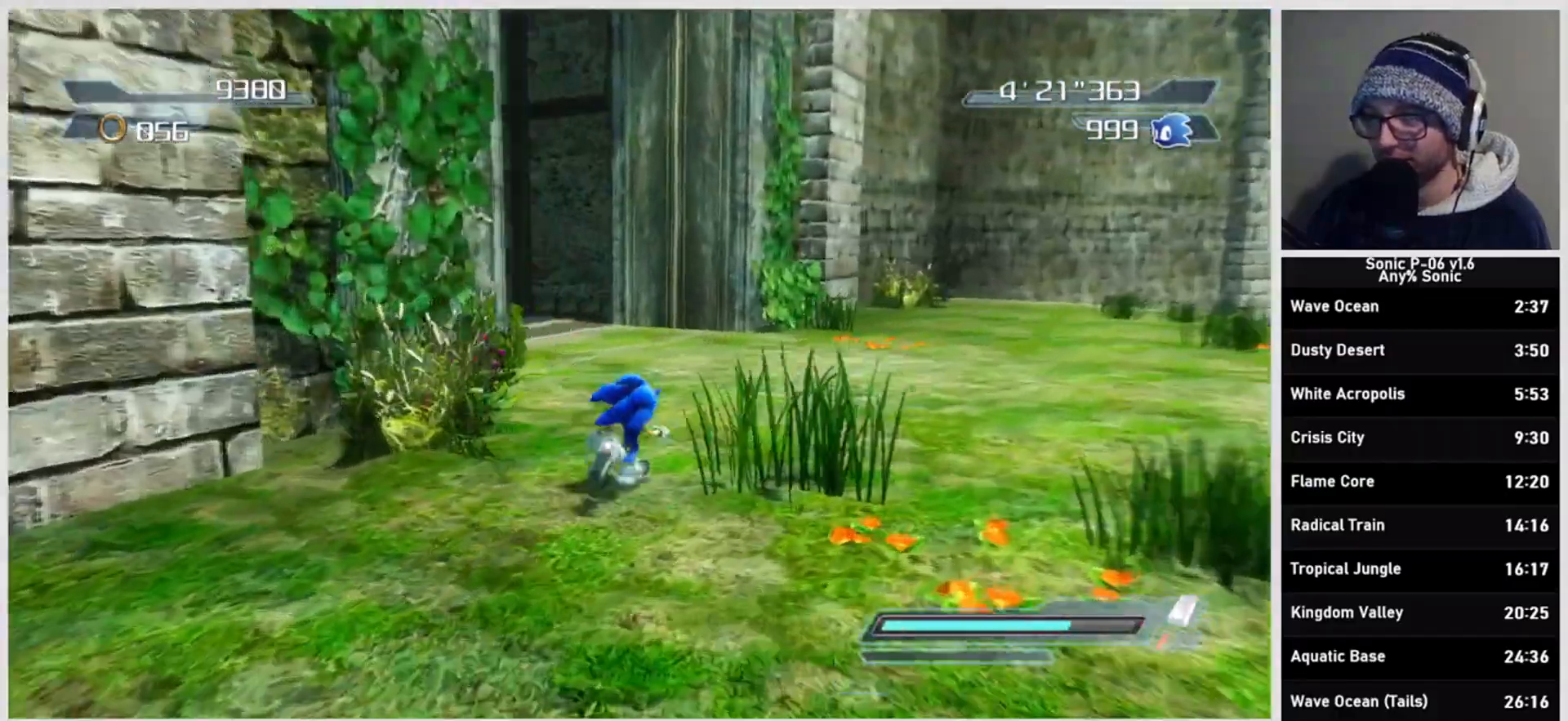
{"buttons": [], "left_stick": "up", "right_stick": "down-right", "events": []}
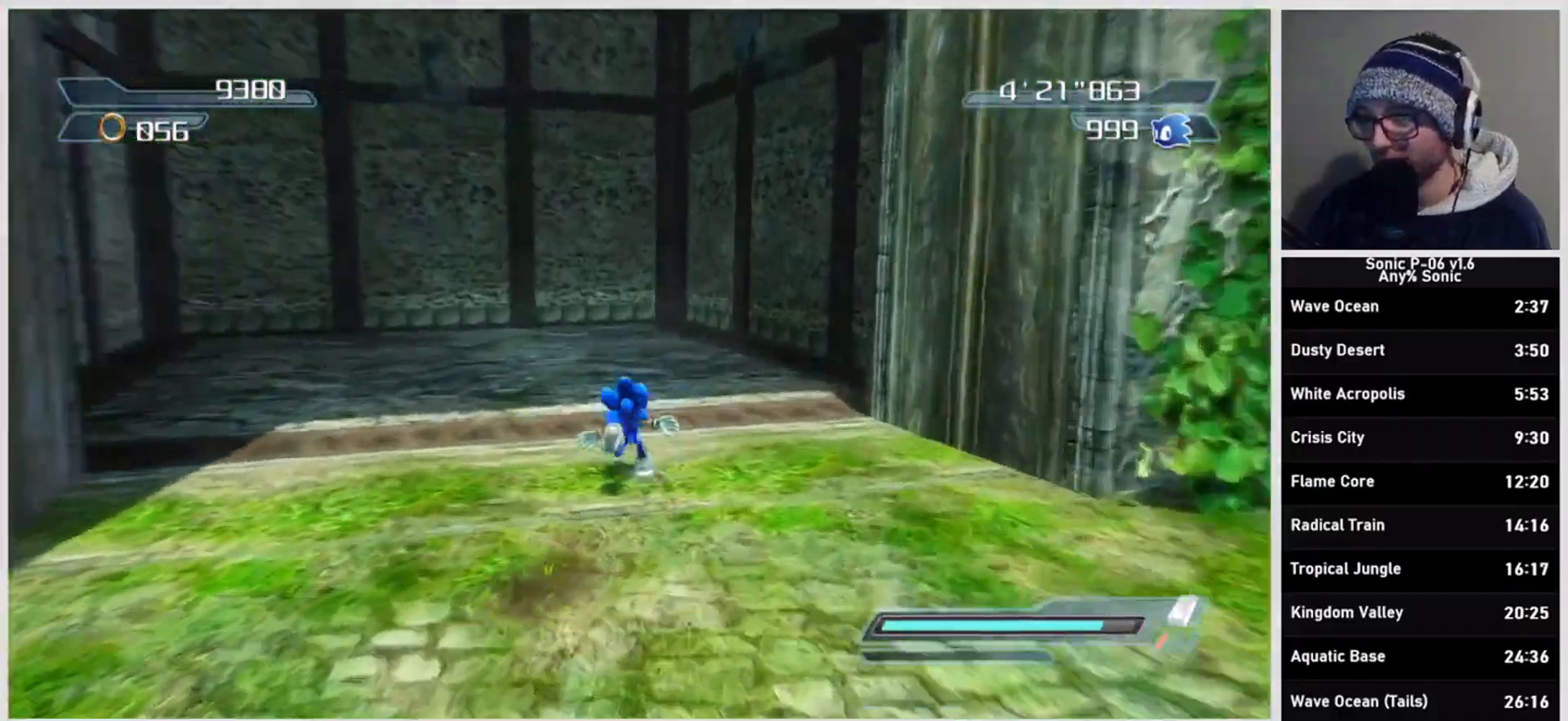
{"buttons": [], "left_stick": "down-right", "right_stick": "left", "events": [[83, "right_stick", "center"], [283, "right_stick", "left"], [400, "left_stick", "right"], [450, "left_stick", "down-right"]]}
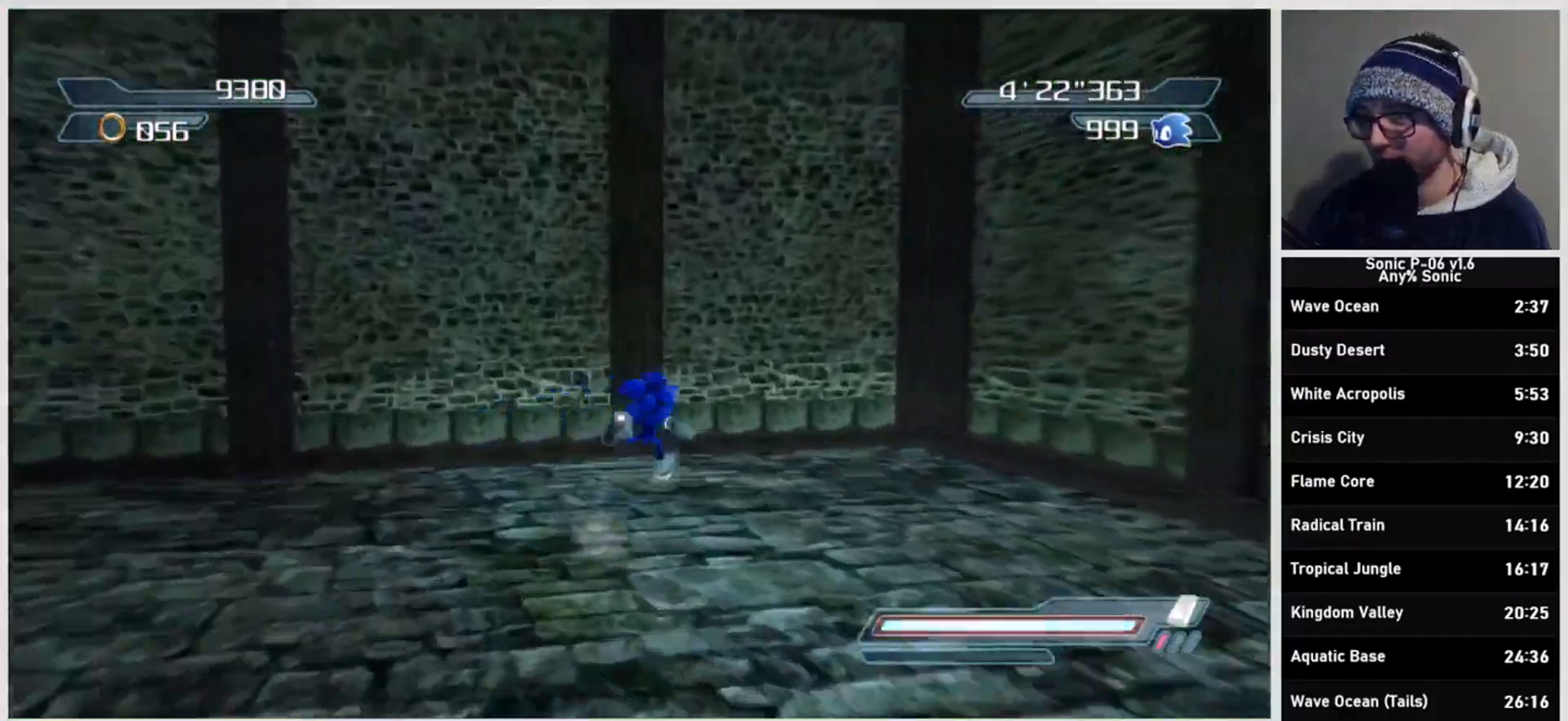
{"buttons": [], "left_stick": "right", "right_stick": "left", "events": [[217, "left_stick", "down"], [400, "left_stick", "right"]]}
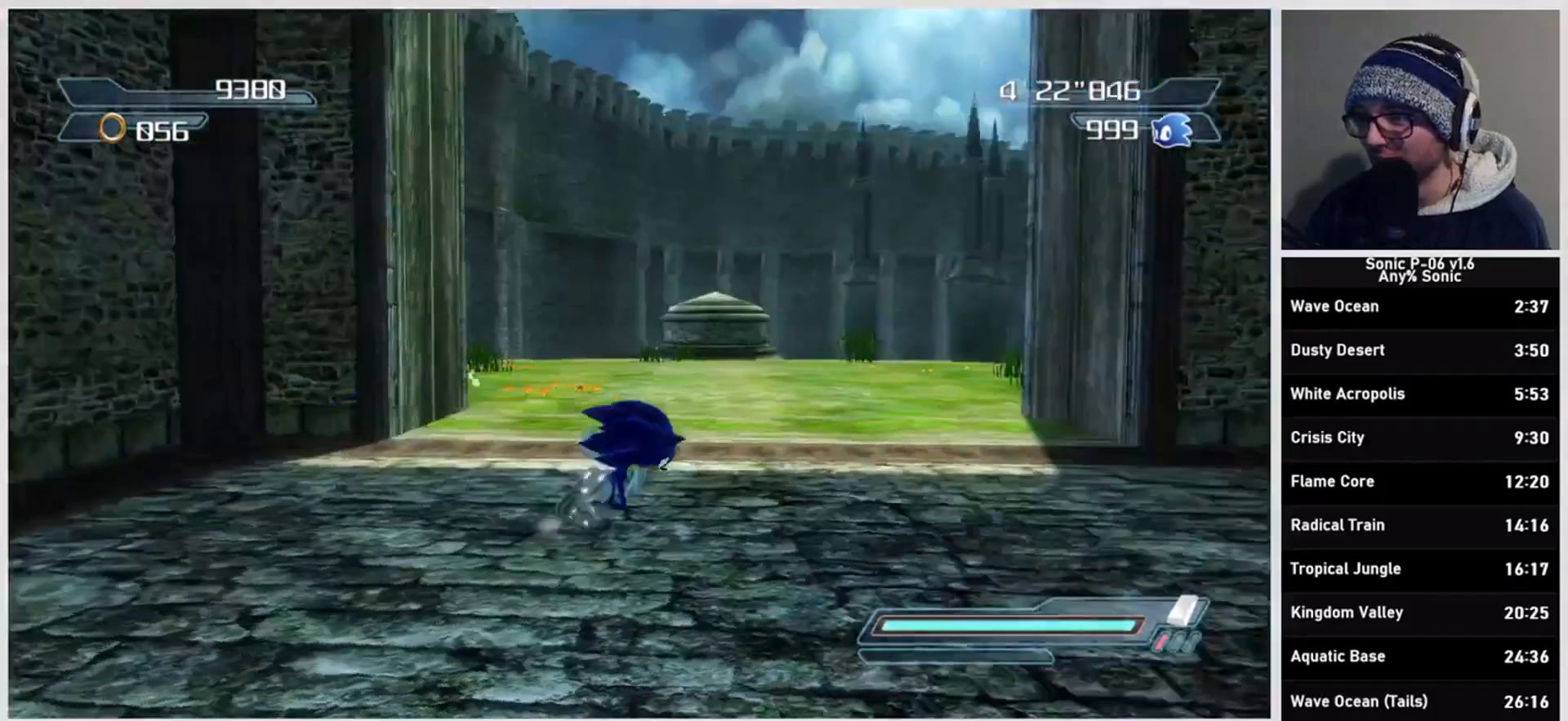
{"buttons": [], "left_stick": "up-left", "right_stick": "center", "events": [[17, "right_stick", "down-left"], [67, "left_stick", "up"], [117, "right_stick", "center"], [167, "left_stick", "up-left"]]}
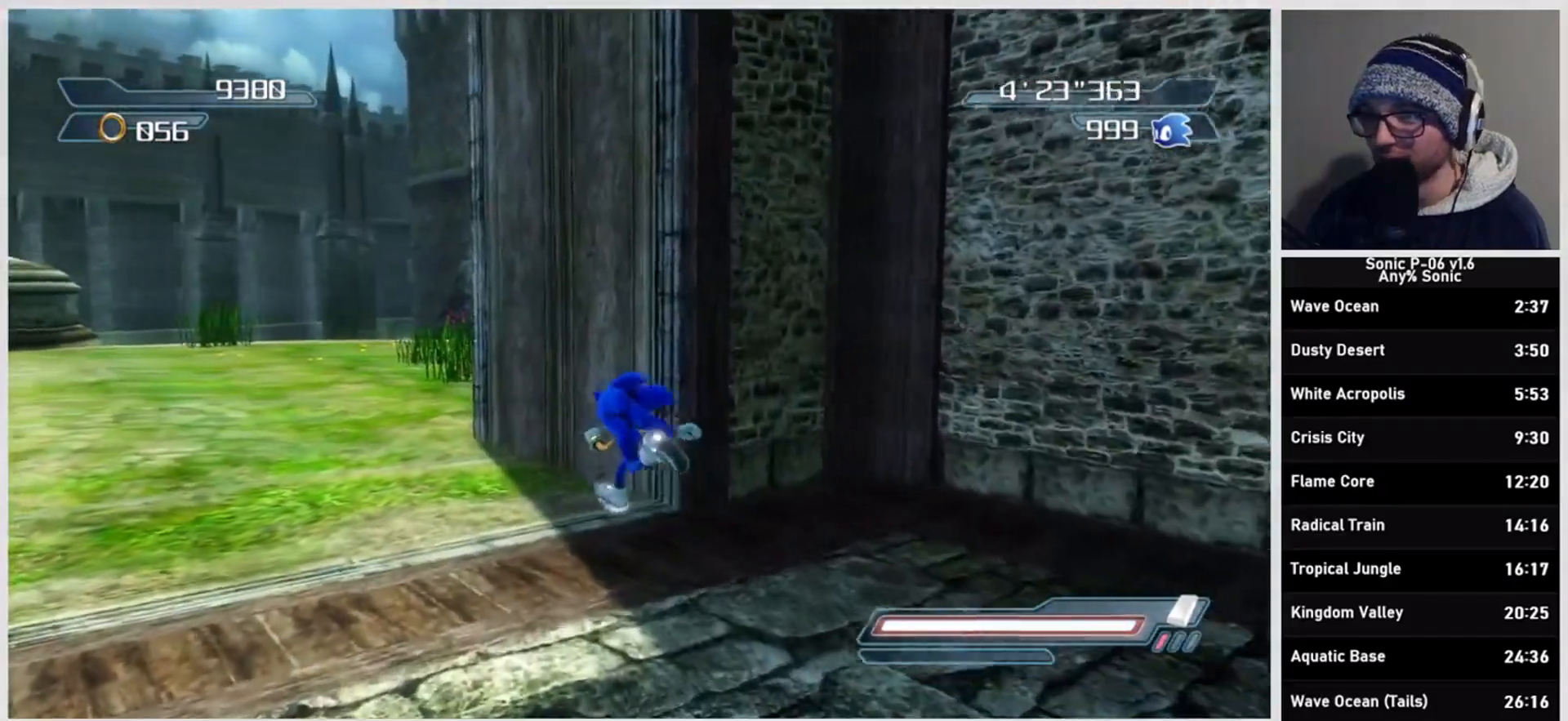
{"buttons": [], "left_stick": "up-left", "right_stick": "center", "events": []}
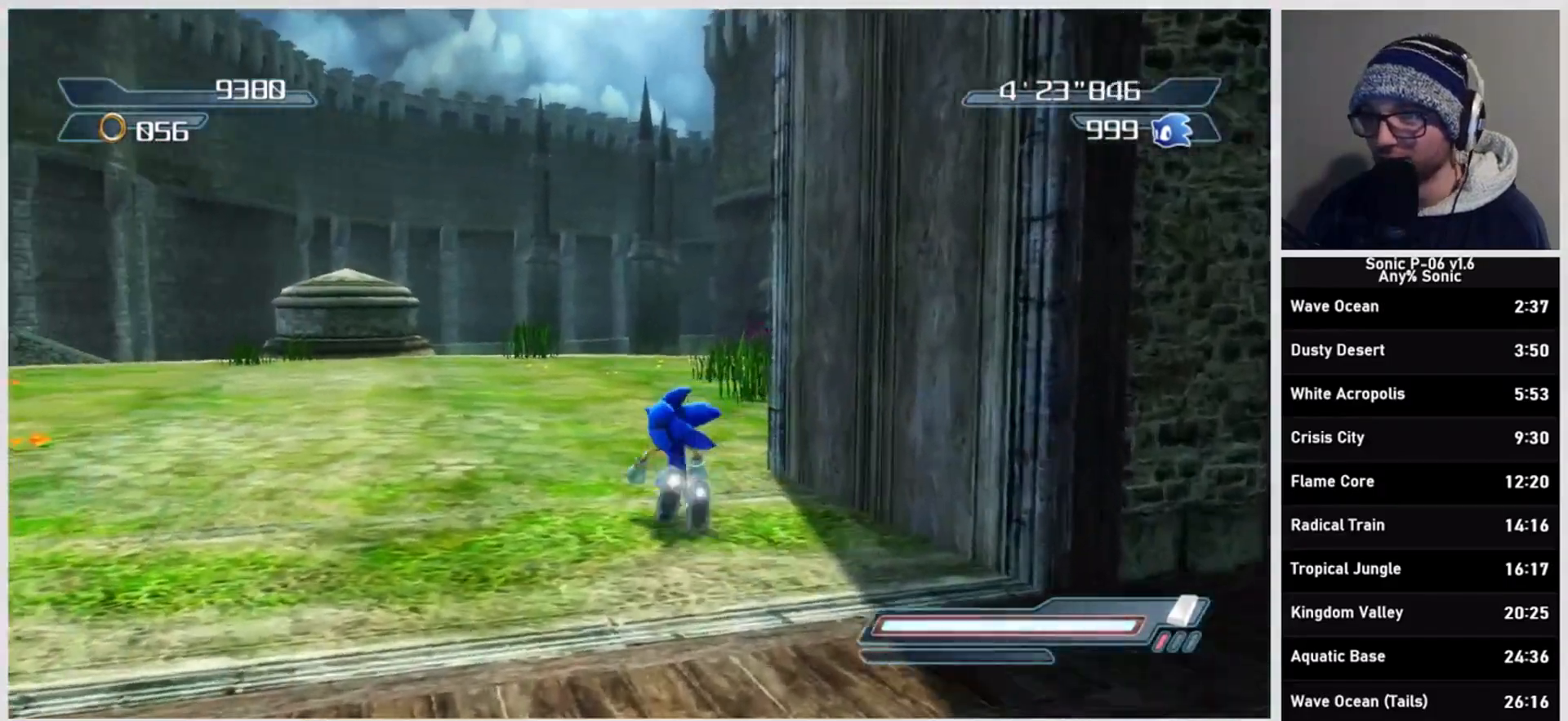
{"buttons": [], "left_stick": "up-left", "right_stick": "down-left", "events": [[433, "right_stick", "down-left"]]}
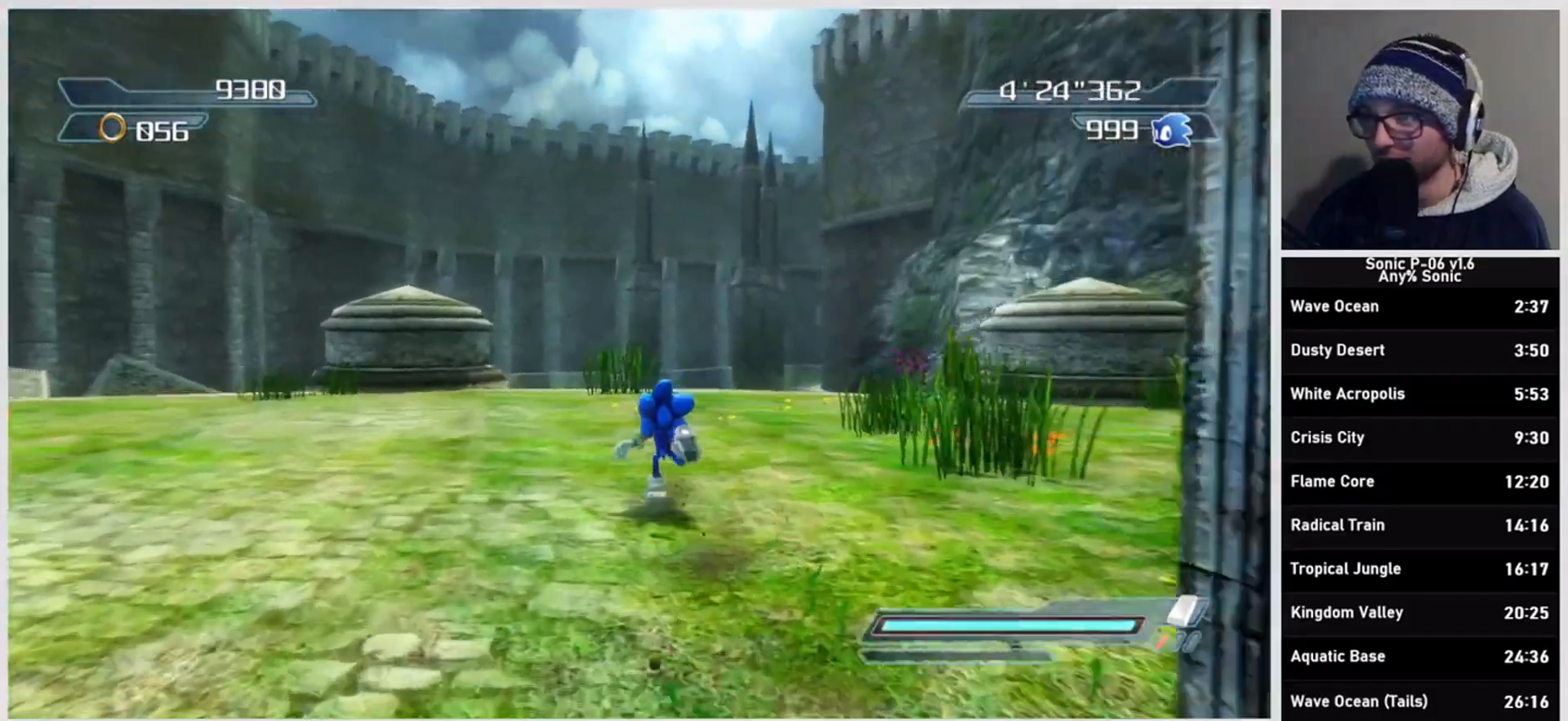
{"buttons": [], "left_stick": "up", "right_stick": "center", "events": [[133, "right_stick", "down"], [150, "left_stick", "center"], [300, "right_stick", "down-left"], [450, "left_stick", "up"], [467, "right_stick", "center"]]}
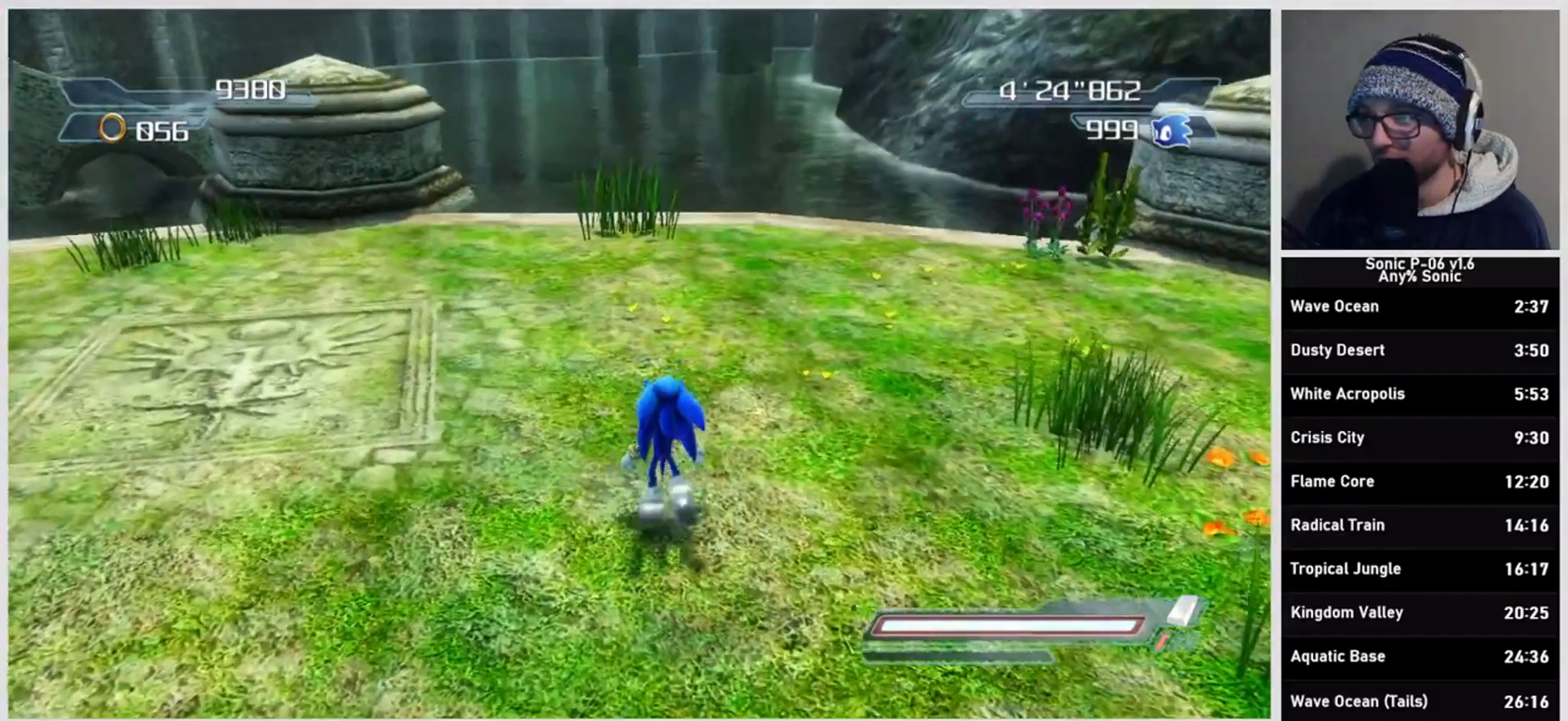
{"buttons": [], "left_stick": "up-left", "right_stick": "center", "events": [[167, "left_stick", "up-left"], [200, "right_stick", "left"], [367, "right_stick", "center"]]}
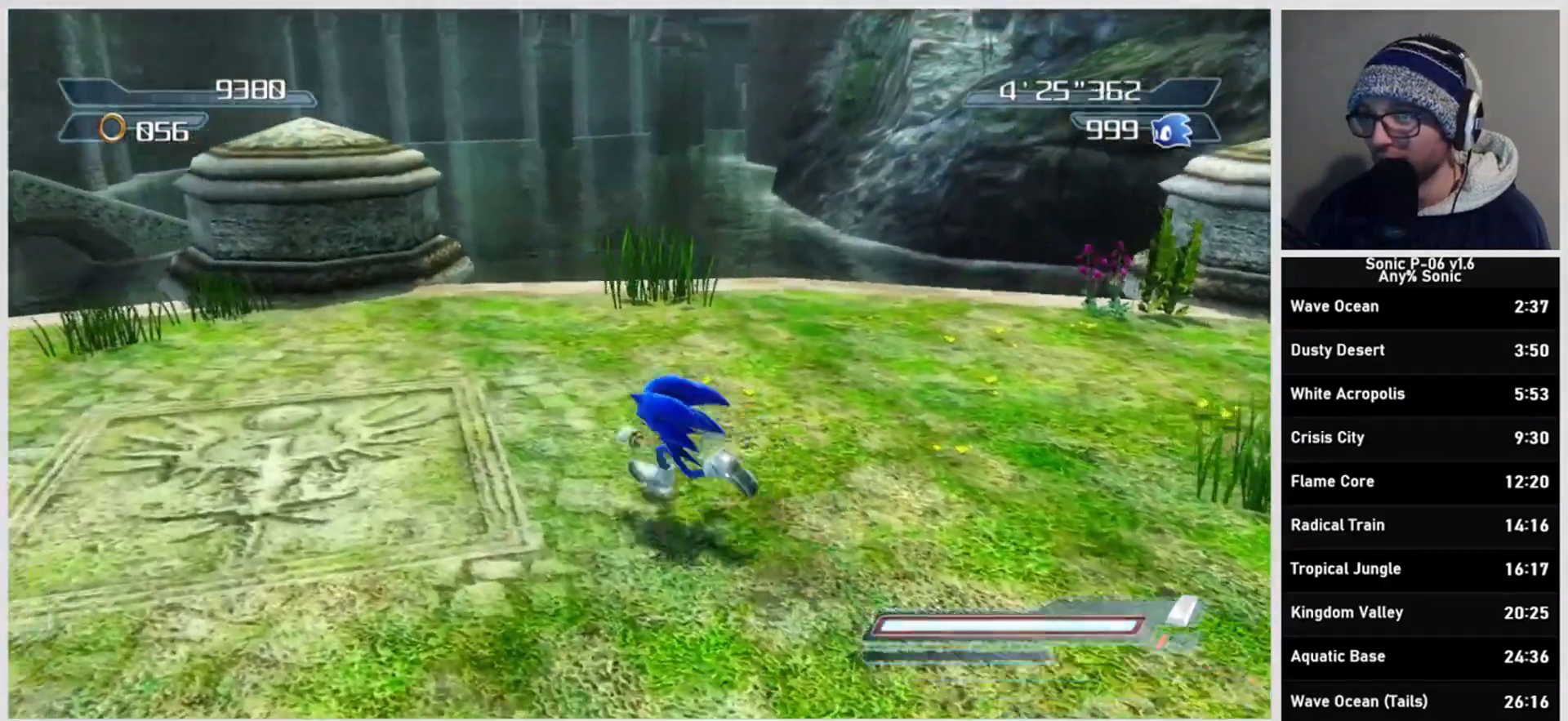
{"buttons": [], "left_stick": "up", "right_stick": "center", "events": [[33, "left_stick", "left"], [317, "left_stick", "up-left"], [450, "left_stick", "up"]]}
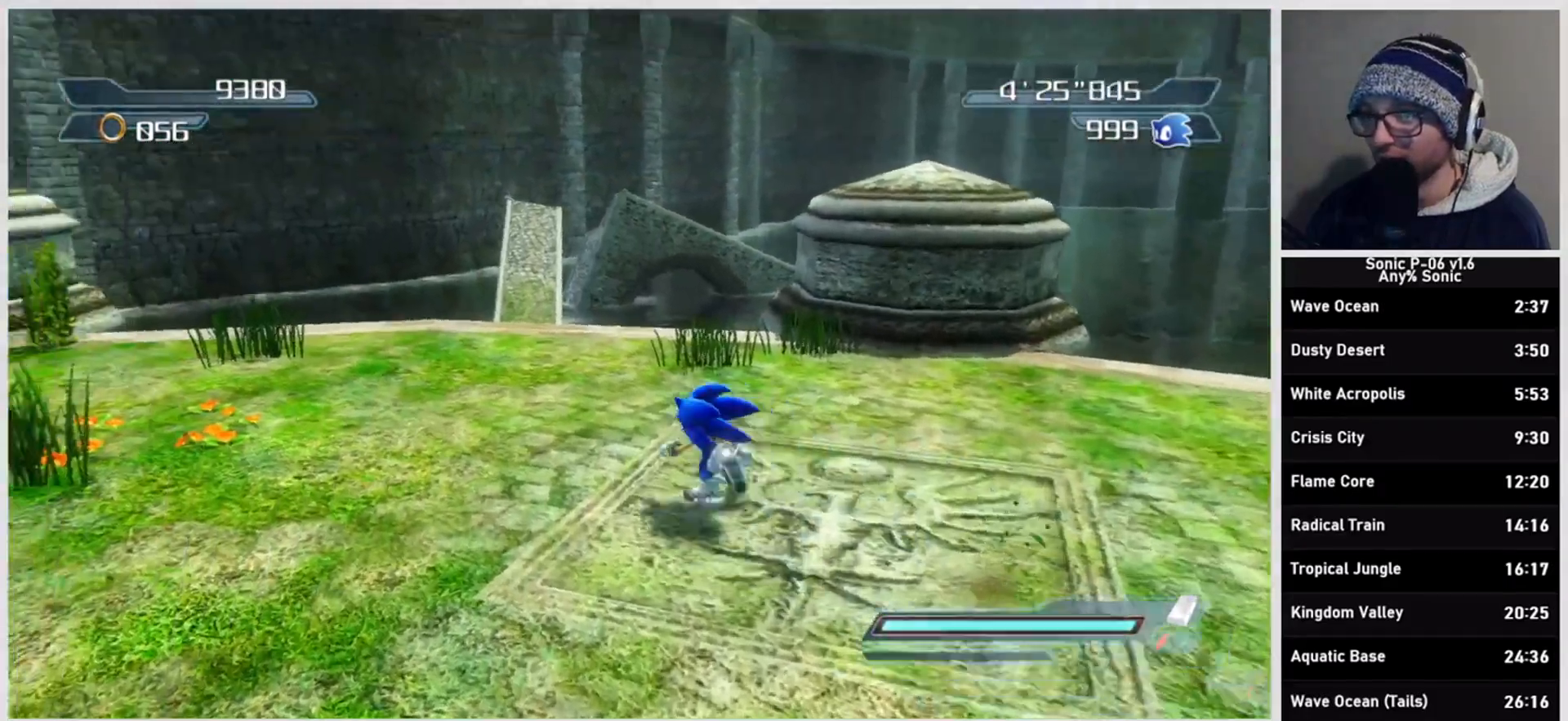
{"buttons": ["X"], "left_stick": "up", "right_stick": "center", "events": [[133, "left_stick", "center"], [333, "left_stick", "up-left"], [467, "X", "down"], [500, "left_stick", "up"]]}
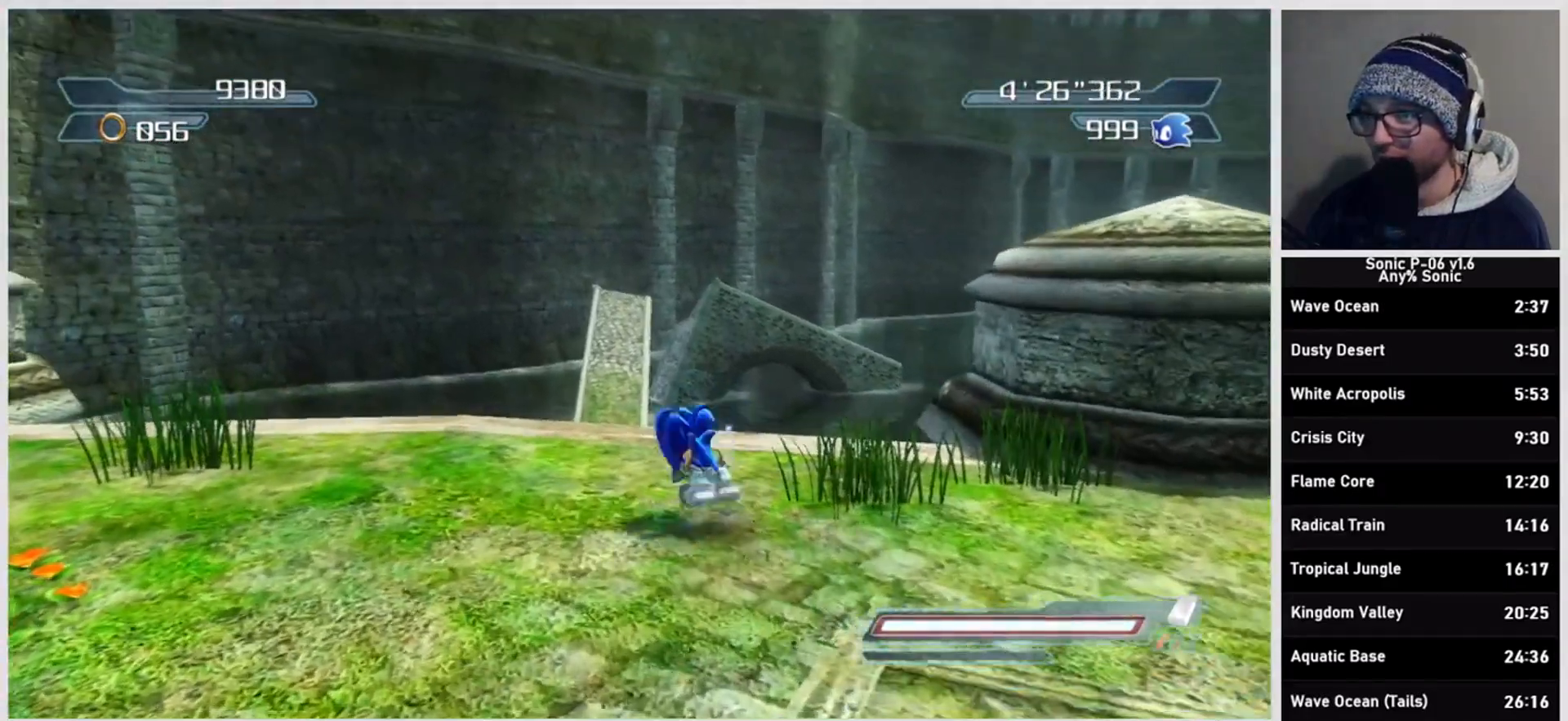
{"buttons": ["X"], "left_stick": "up", "right_stick": "center", "events": []}
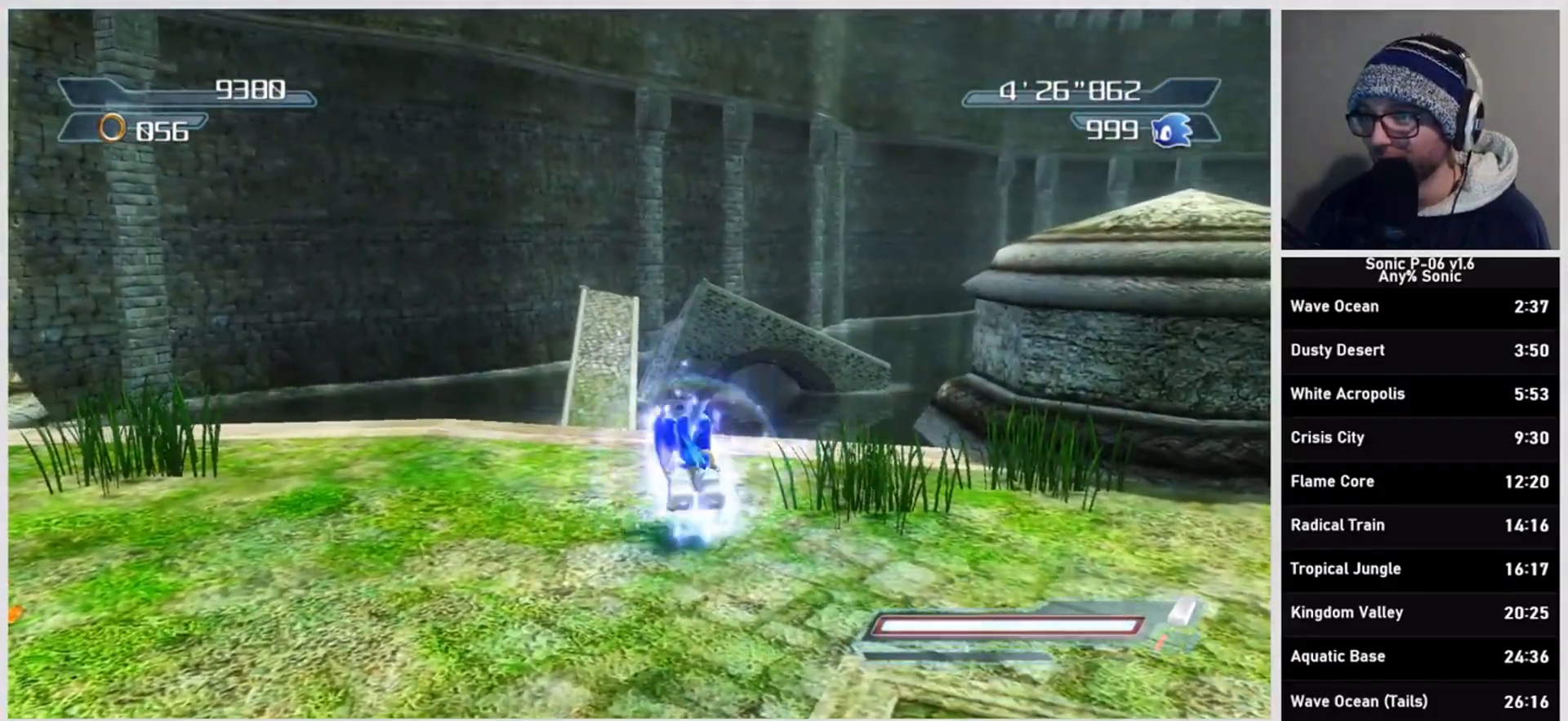
{"buttons": ["A"], "left_stick": "up", "right_stick": "center", "events": [[133, "X", "up"], [183, "A", "down"]]}
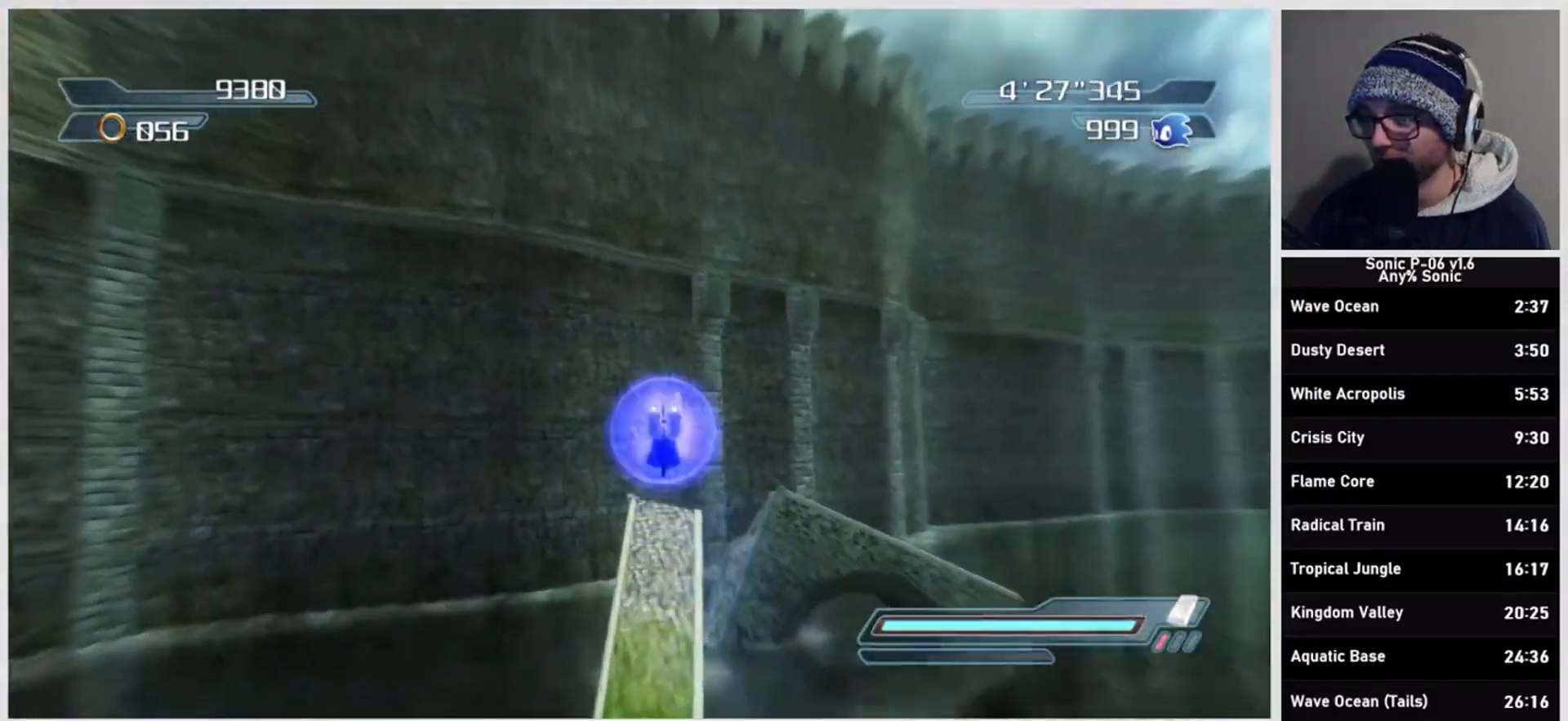
{"buttons": [], "left_stick": "up", "right_stick": "center", "events": [[300, "A", "up"]]}
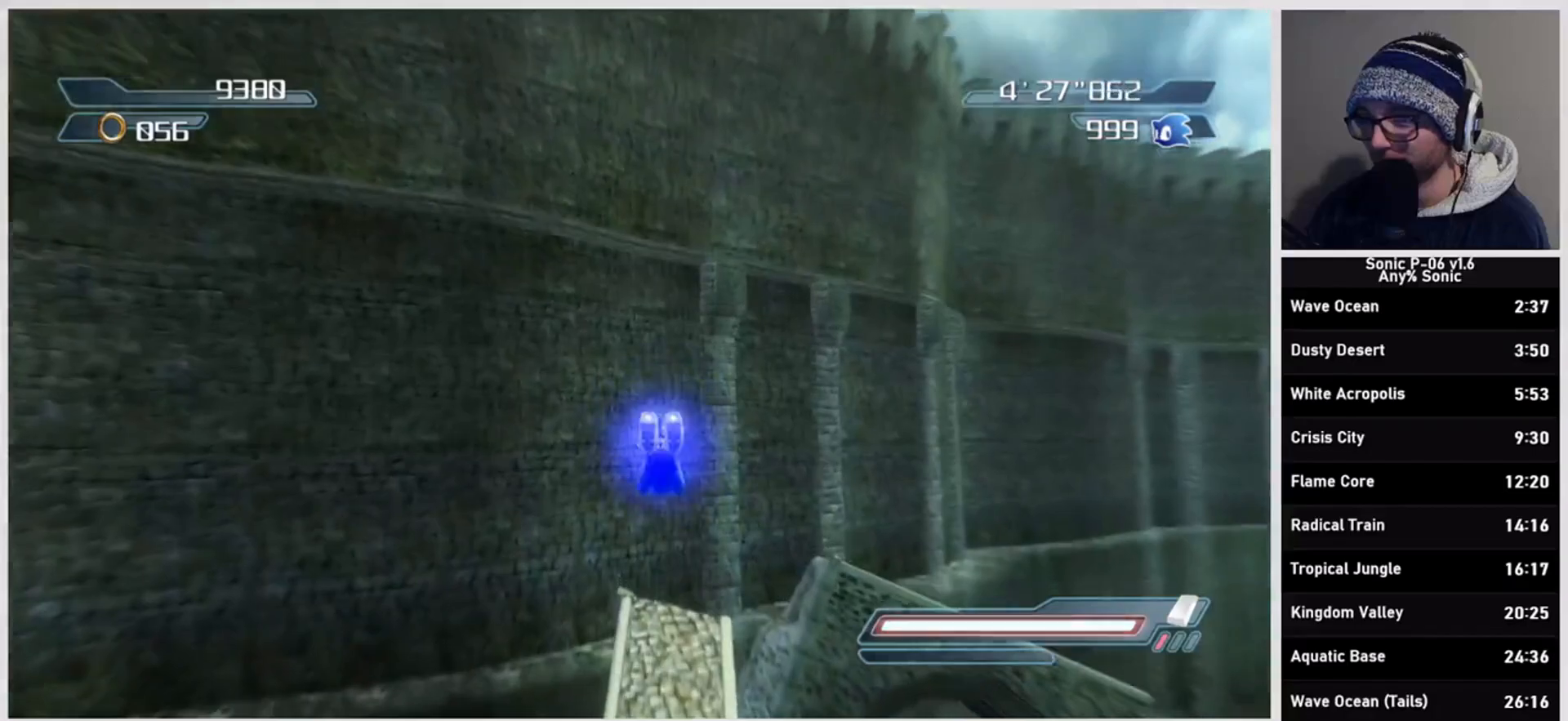
{"buttons": [], "left_stick": "up-left", "right_stick": "center", "events": [[67, "right_stick", "left"], [400, "right_stick", "center"], [500, "left_stick", "up-left"]]}
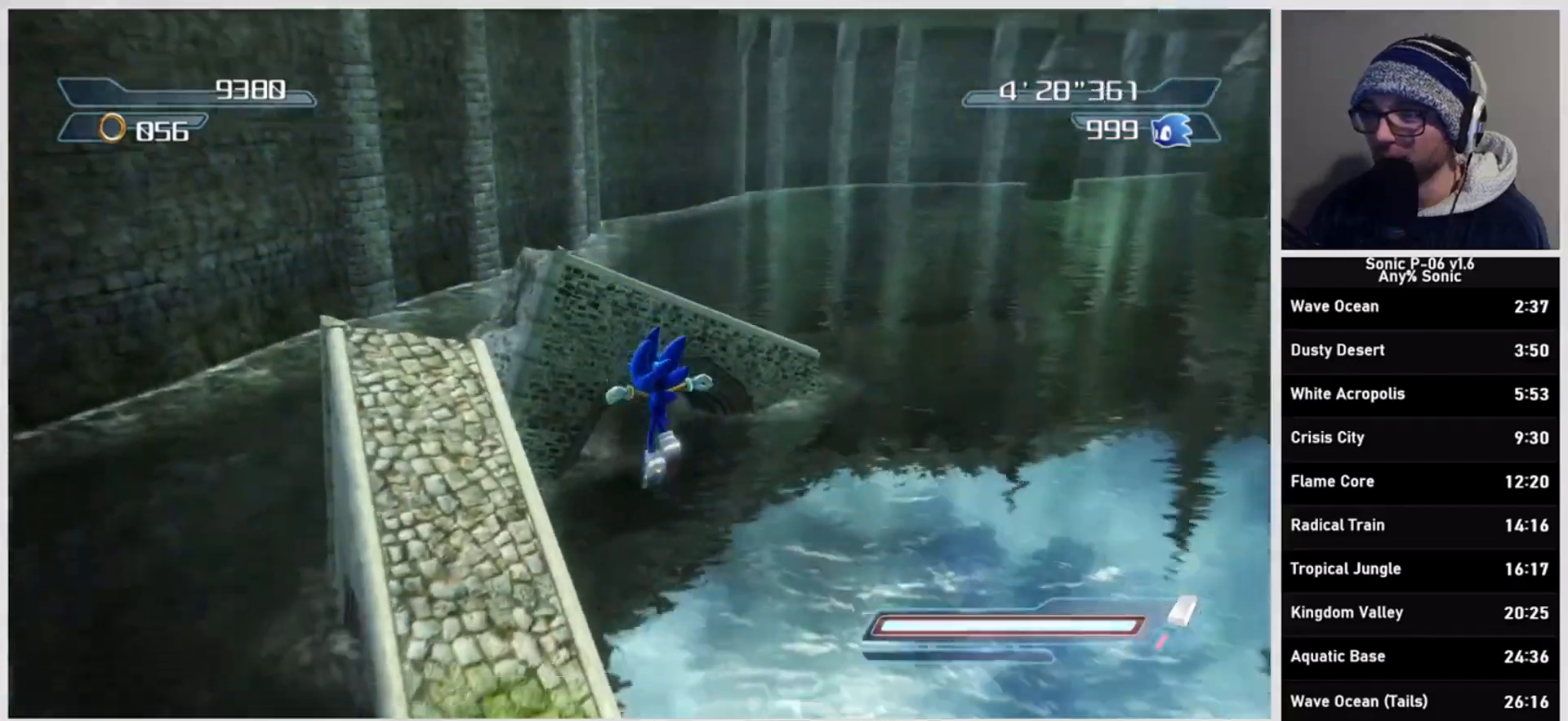
{"buttons": [], "left_stick": "up", "right_stick": "center", "events": [[233, "left_stick", "up"]]}
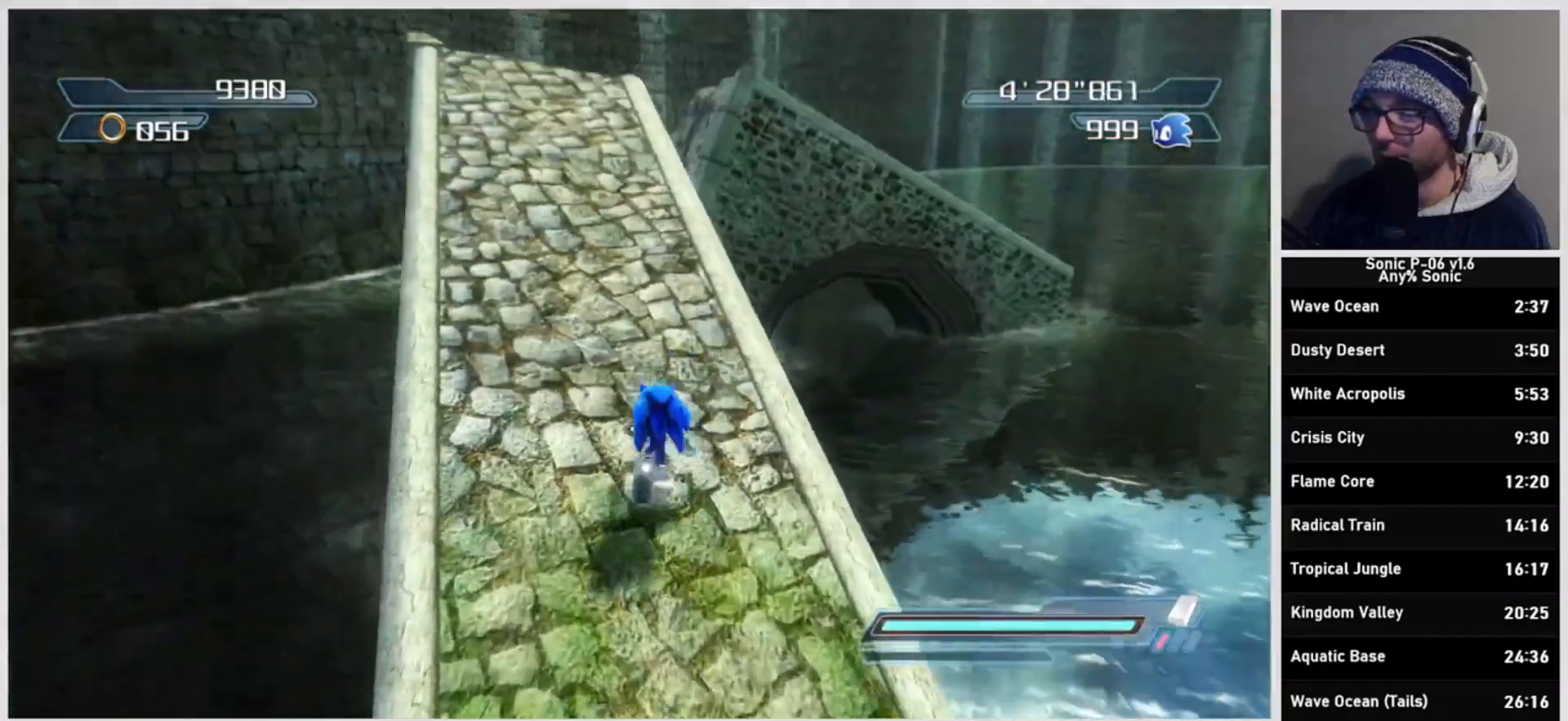
{"buttons": ["A"], "left_stick": "up", "right_stick": "center", "events": [[433, "A", "down"]]}
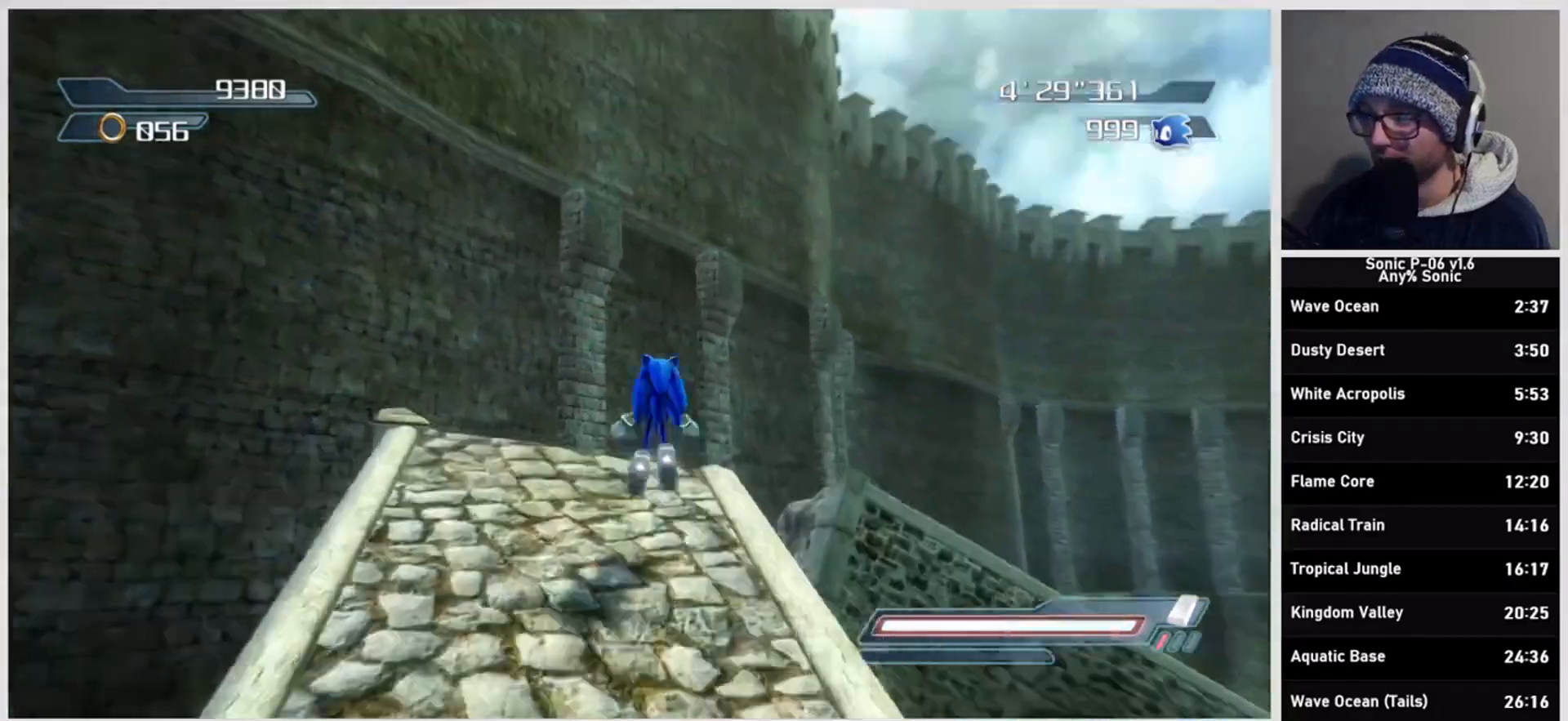
{"buttons": [], "left_stick": "center", "right_stick": "center", "events": [[267, "A", "up"], [267, "left_stick", "center"], [267, "right_stick", "right"], [433, "right_stick", "center"]]}
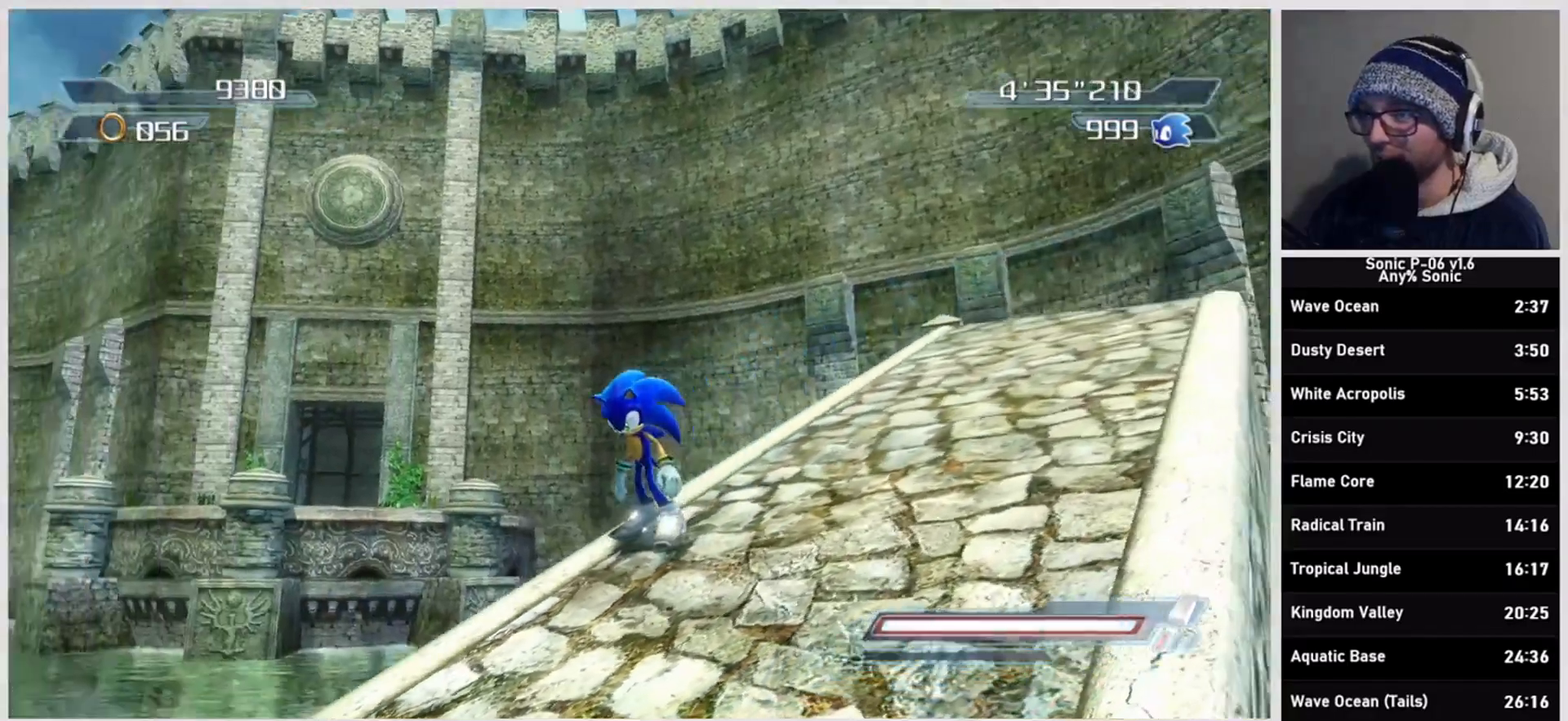
{"buttons": [], "left_stick": "center", "right_stick": "down-right", "events": [[483, "right_stick", "down-right"]]}
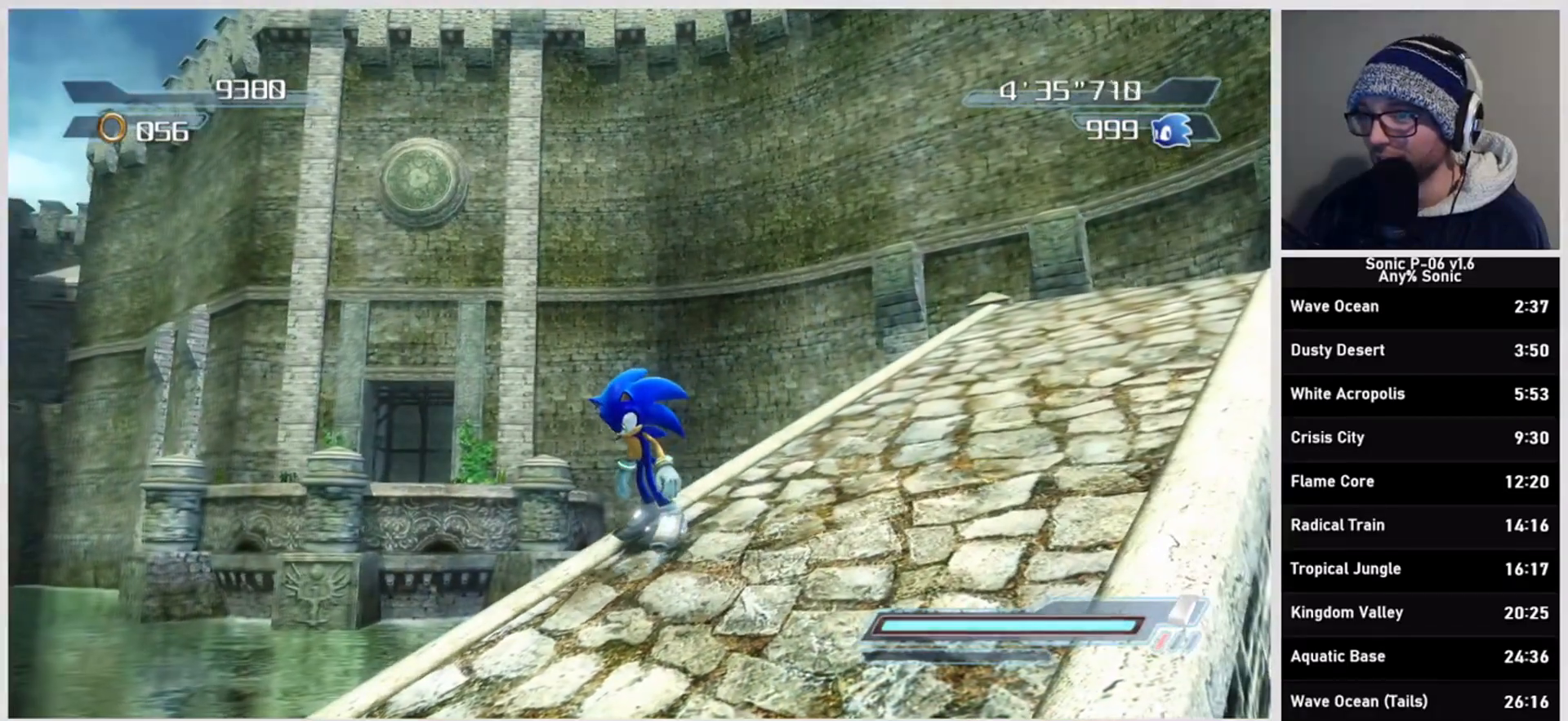
{"buttons": [], "left_stick": "center", "right_stick": "center", "events": [[333, "right_stick", "center"]]}
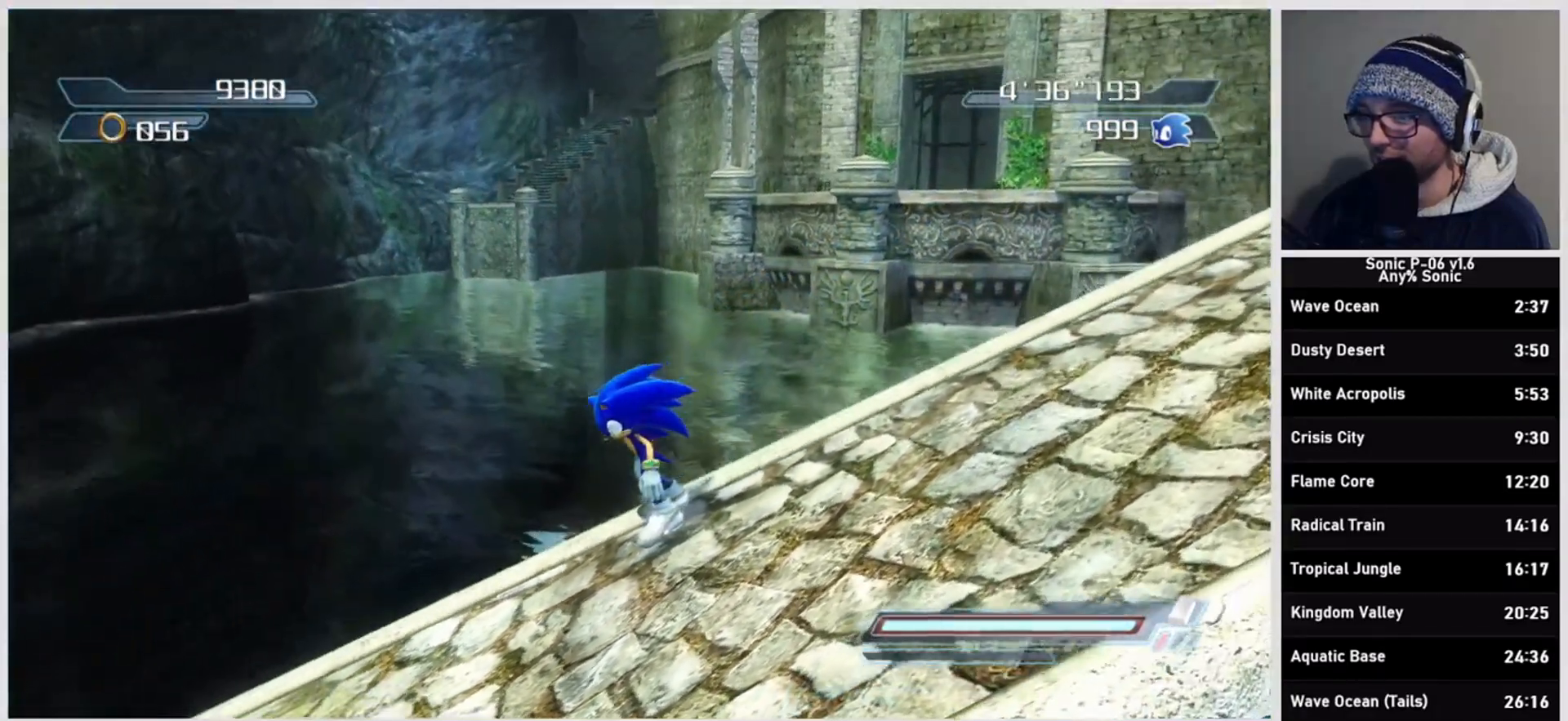
{"buttons": [], "left_stick": "right", "right_stick": "left", "events": [[167, "left_stick", "right"], [250, "right_stick", "left"]]}
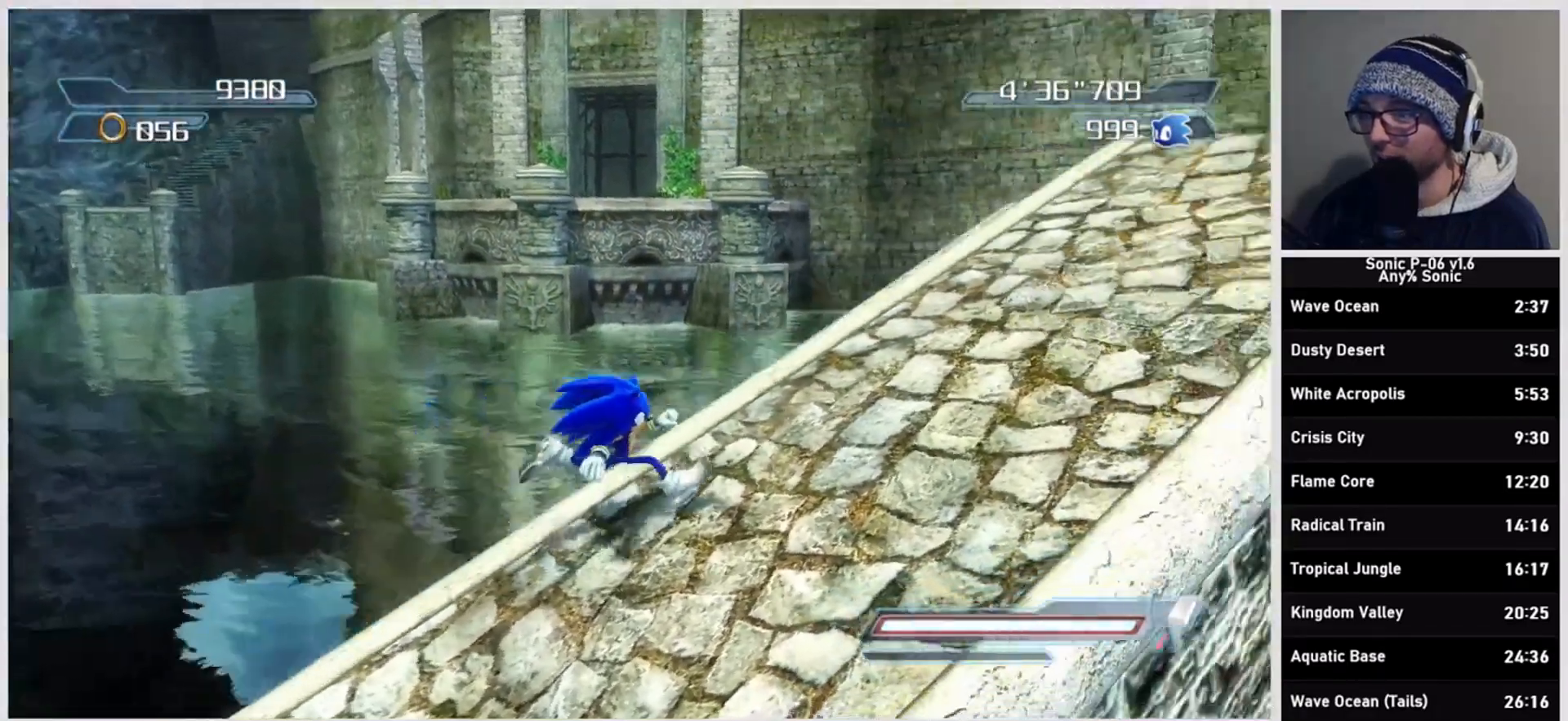
{"buttons": [], "left_stick": "up", "right_stick": "up-left", "events": [[150, "left_stick", "up"], [200, "left_stick", "center"], [283, "right_stick", "up-left"], [450, "left_stick", "up"]]}
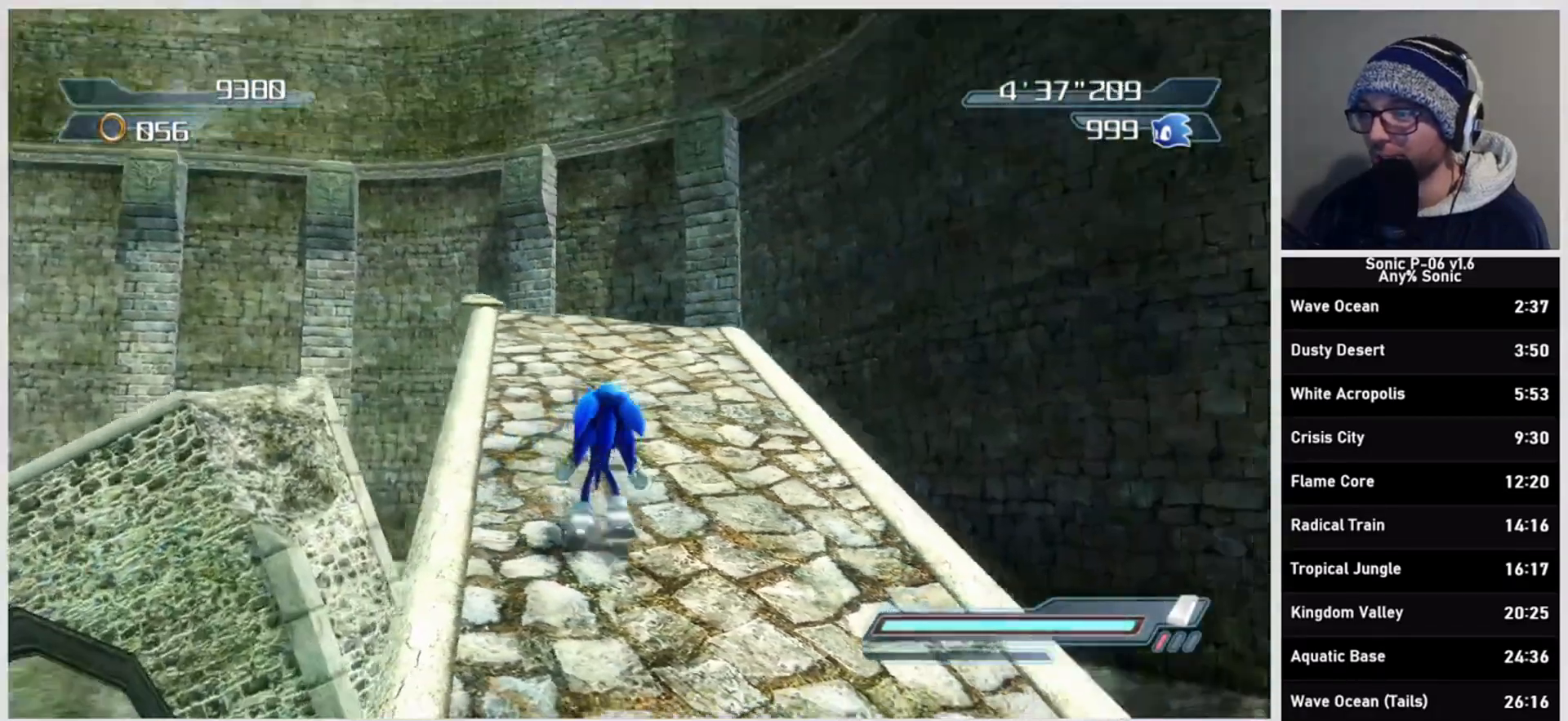
{"buttons": [], "left_stick": "center", "right_stick": "center", "events": [[50, "right_stick", "center"], [350, "left_stick", "center"]]}
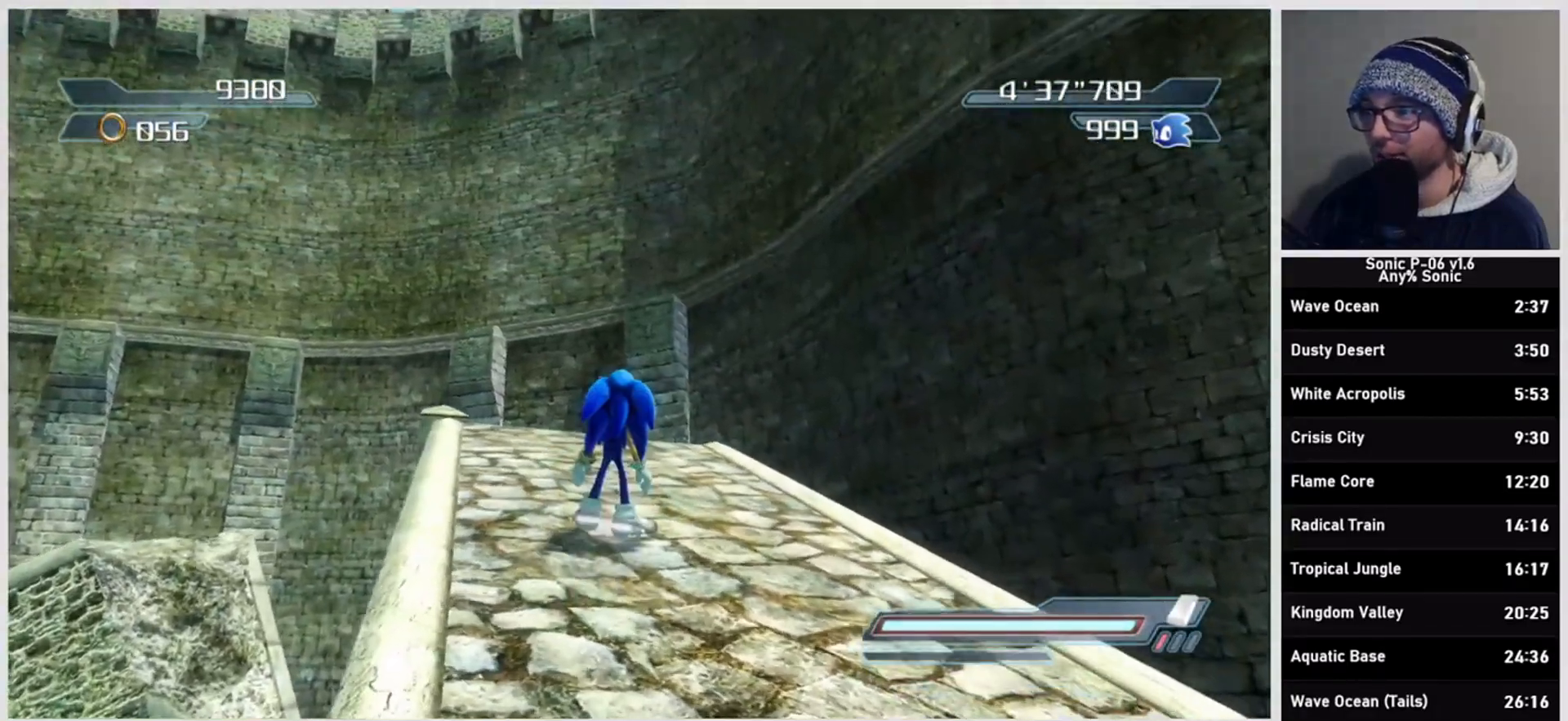
{"buttons": [], "left_stick": "center", "right_stick": "center", "events": [[67, "DPAD_LEFT", "down"], [117, "DPAD_LEFT", "up"], [233, "DPAD_LEFT", "down"], [333, "DPAD_LEFT", "up"]]}
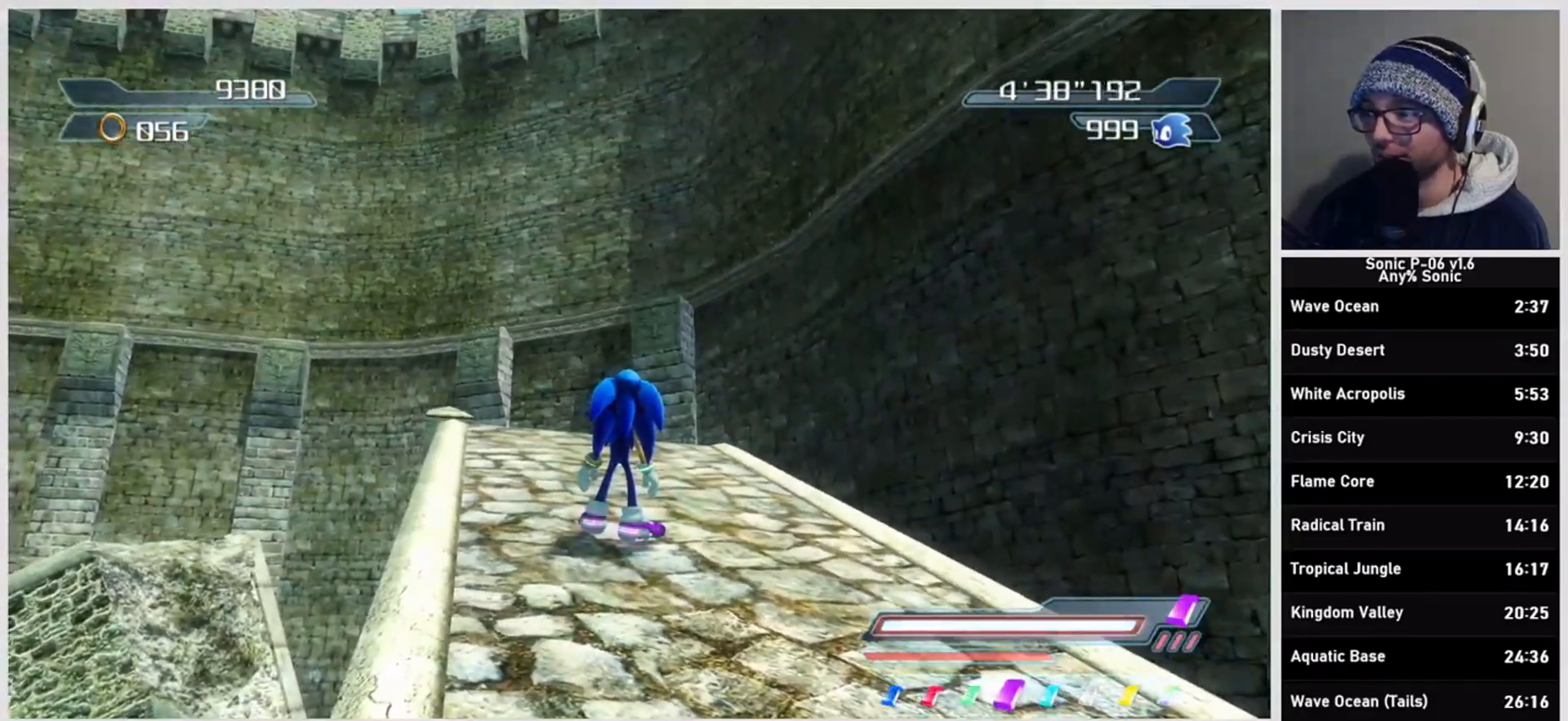
{"buttons": [], "left_stick": "center", "right_stick": "center", "events": [[100, "right_stick", "right"], [200, "DPAD_LEFT", "down"], [300, "DPAD_LEFT", "up"], [333, "right_stick", "center"]]}
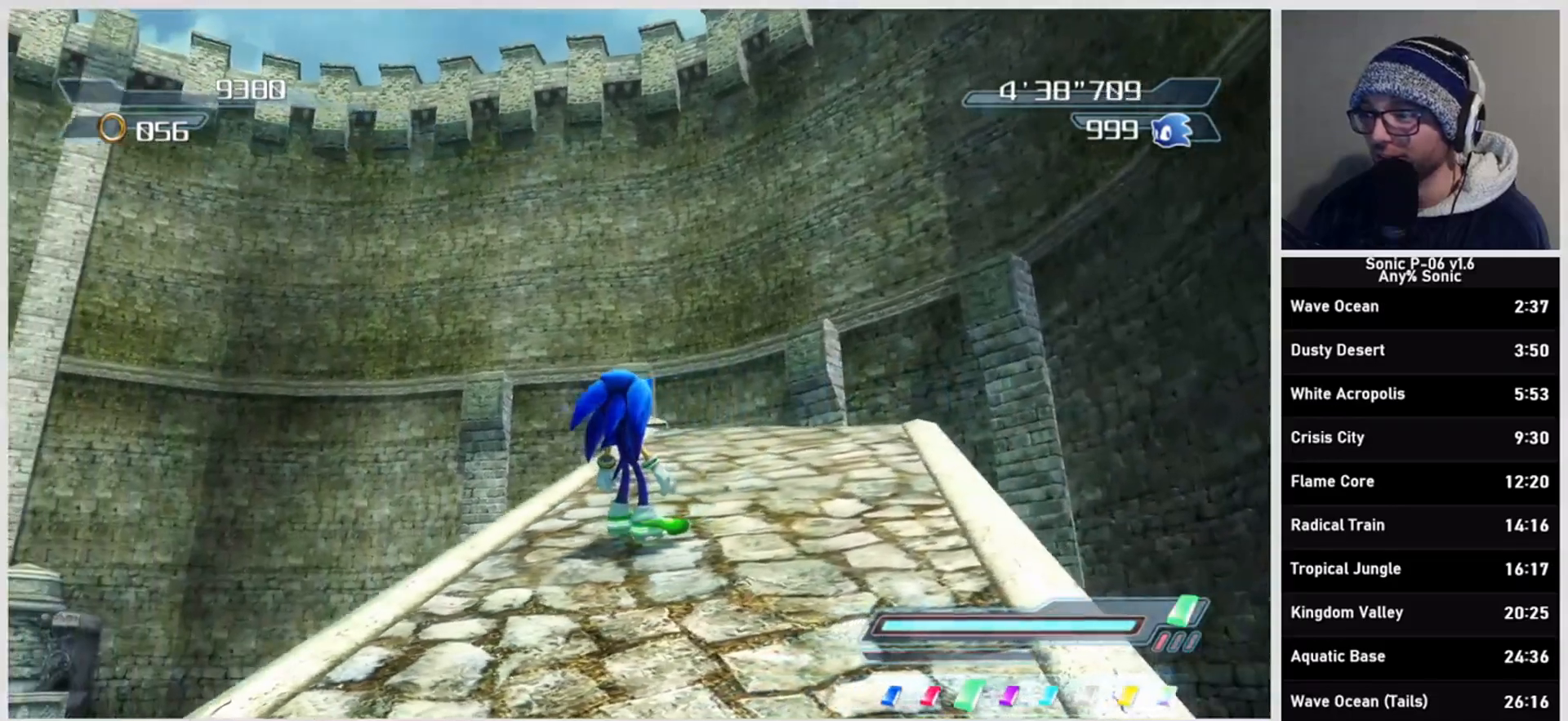
{"buttons": ["DPAD_RIGHT"], "left_stick": "center", "right_stick": "center", "events": [[433, "DPAD_RIGHT", "down"]]}
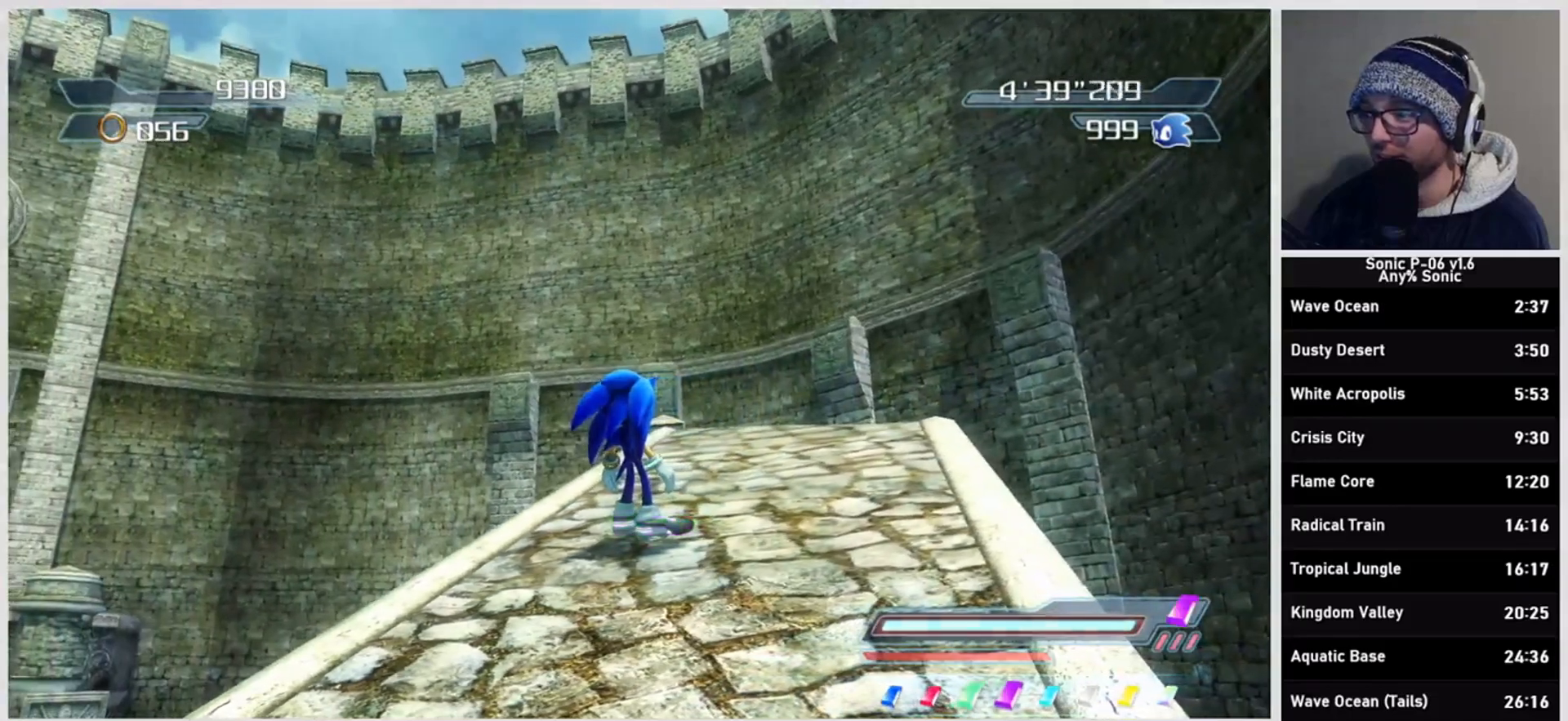
{"buttons": [], "left_stick": "up", "right_stick": "center", "events": [[17, "DPAD_RIGHT", "up"], [67, "DPAD_RIGHT", "down"], [117, "DPAD_RIGHT", "up"], [217, "DPAD_RIGHT", "down"], [283, "DPAD_RIGHT", "up"], [433, "left_stick", "up"]]}
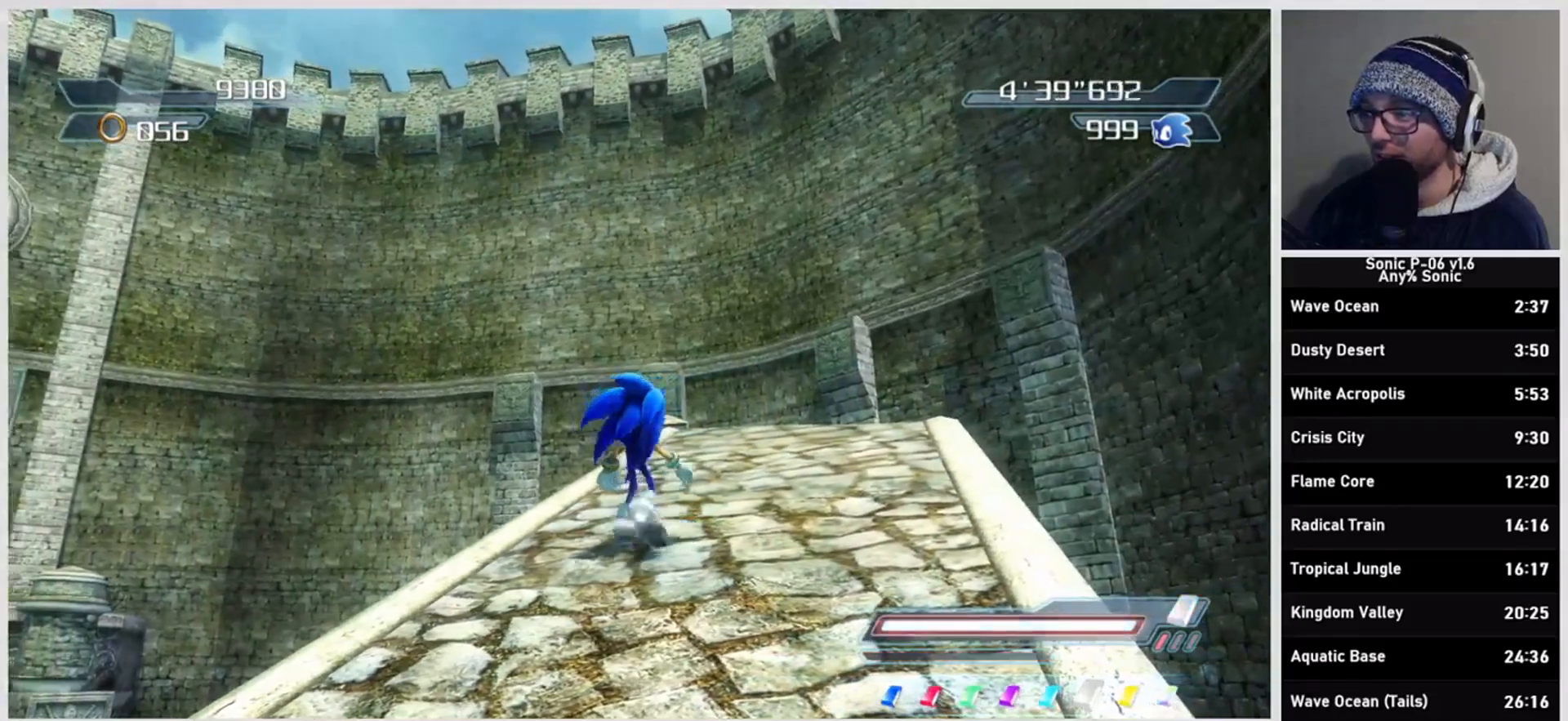
{"buttons": [], "left_stick": "up", "right_stick": "center", "events": [[133, "DPAD_RIGHT", "down"], [217, "DPAD_RIGHT", "up"]]}